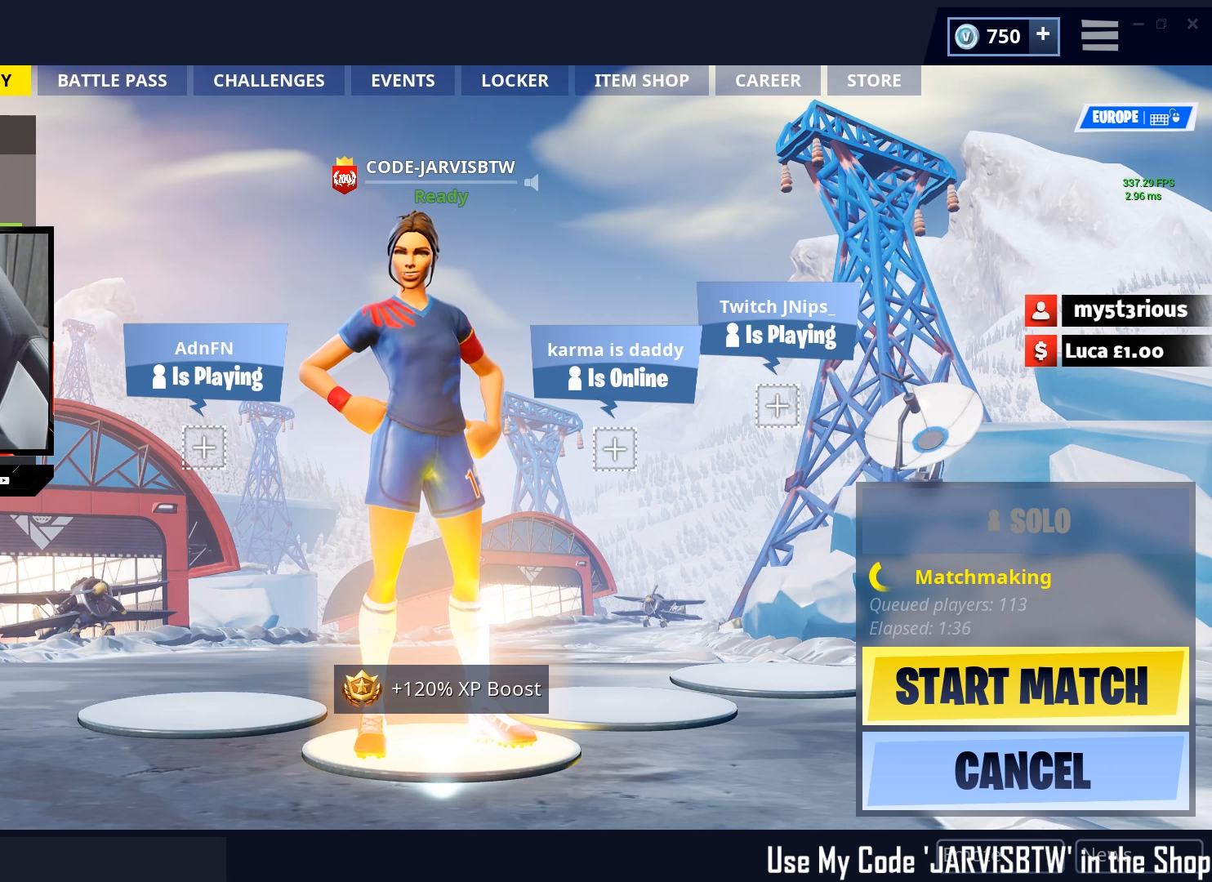
Gameplay with a controller (Xbox layout); each line is a JSON object with the inputs held at the frame after it. "events" lists button and stick changes between this image and that frame as [ms after this image, input, new state], when the widget could be followed in between.
{"buttons": [], "left_stick": "up", "right_stick": "center", "events": [[283, "left_stick", "up"]]}
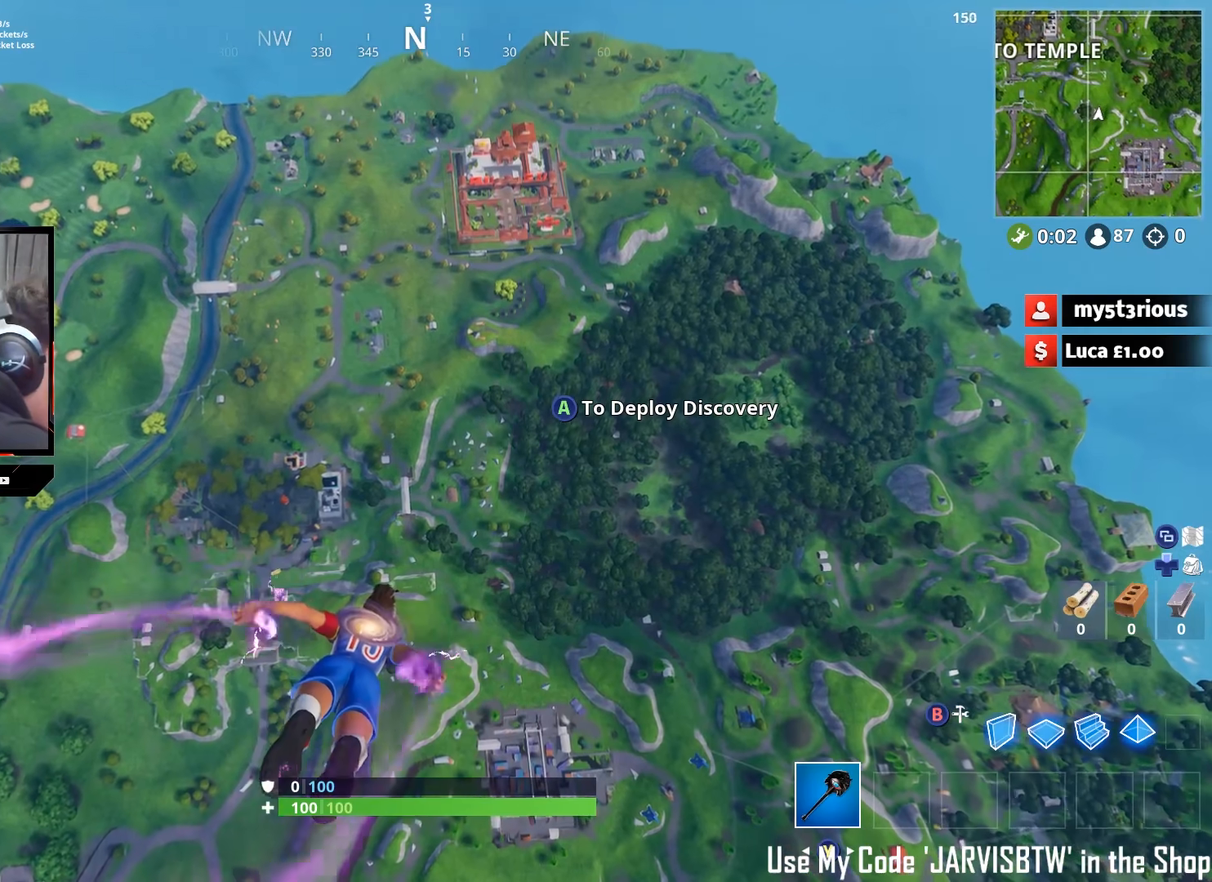
{"buttons": [], "left_stick": "up", "right_stick": "center", "events": []}
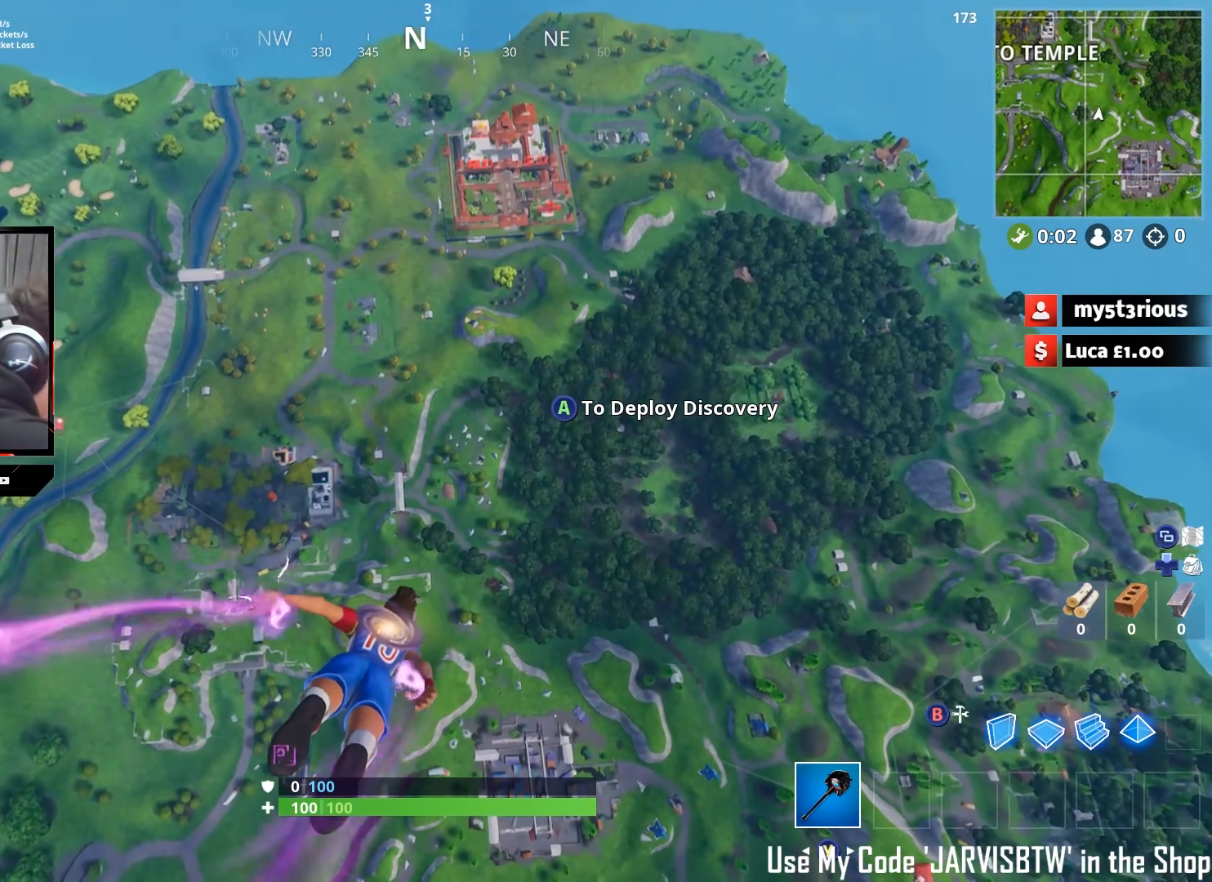
{"buttons": [], "left_stick": "up", "right_stick": "center", "events": []}
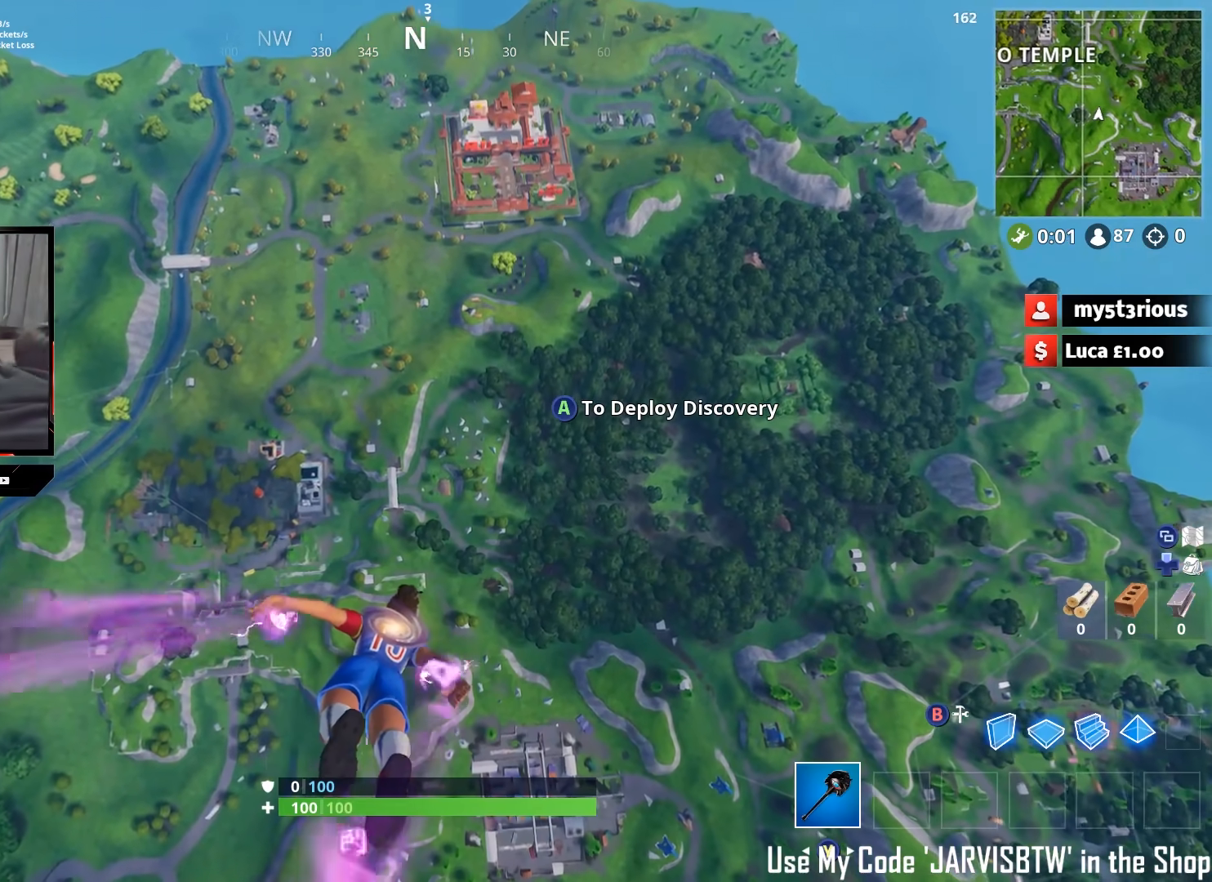
{"buttons": [], "left_stick": "up", "right_stick": "center", "events": []}
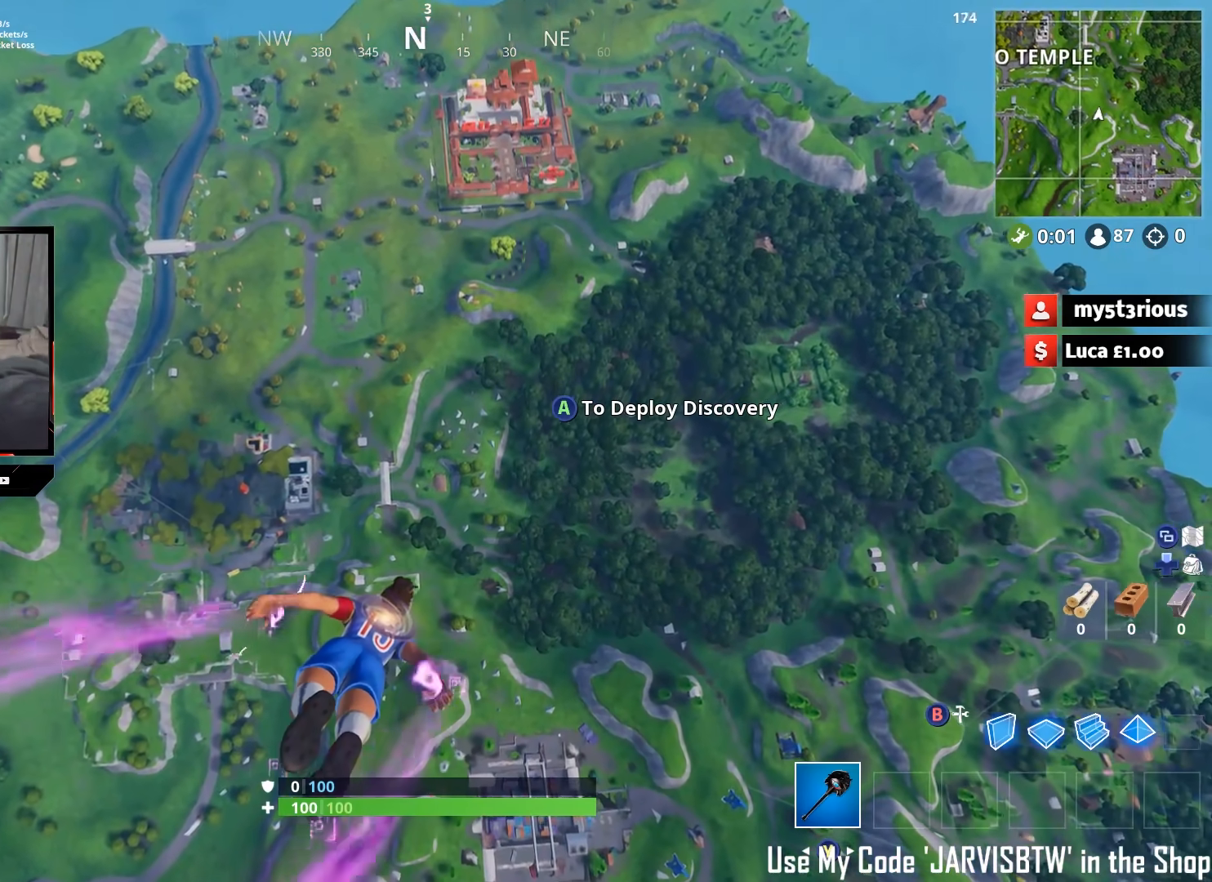
{"buttons": [], "left_stick": "up", "right_stick": "center", "events": []}
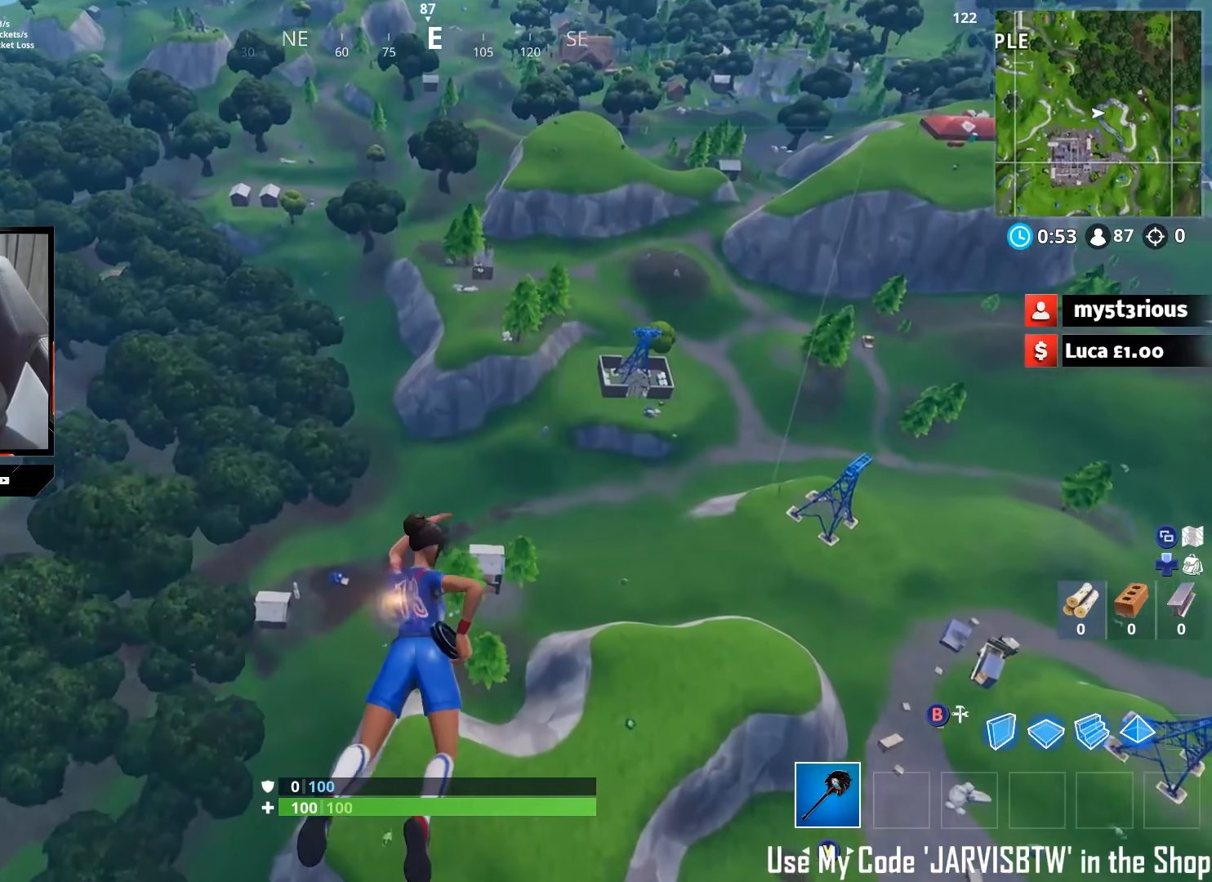
{"buttons": [], "left_stick": "up", "right_stick": "up", "events": [[200, "right_stick", "up"], [250, "right_stick", "down"], [300, "right_stick", "center"], [483, "right_stick", "up"]]}
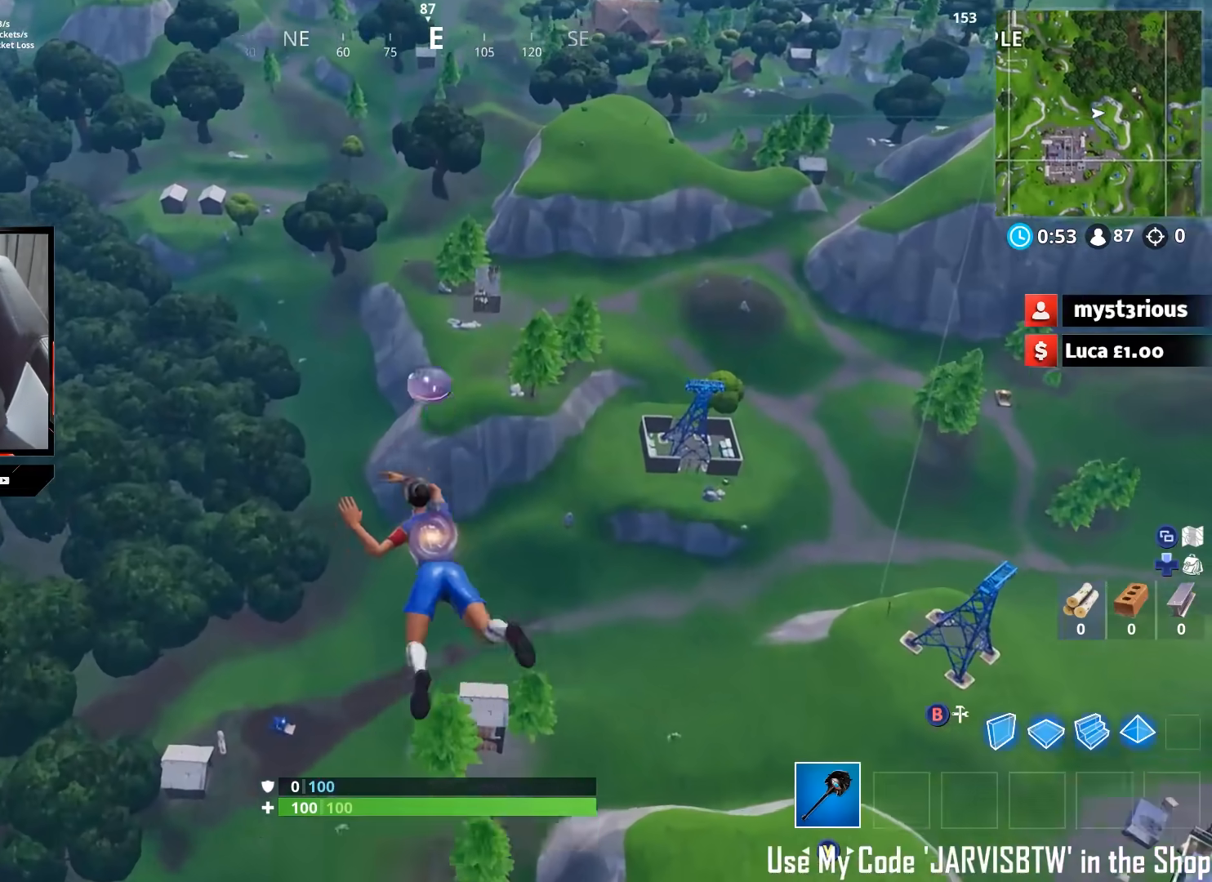
{"buttons": [], "left_stick": "up", "right_stick": "up", "events": [[200, "right_stick", "center"], [483, "right_stick", "up"]]}
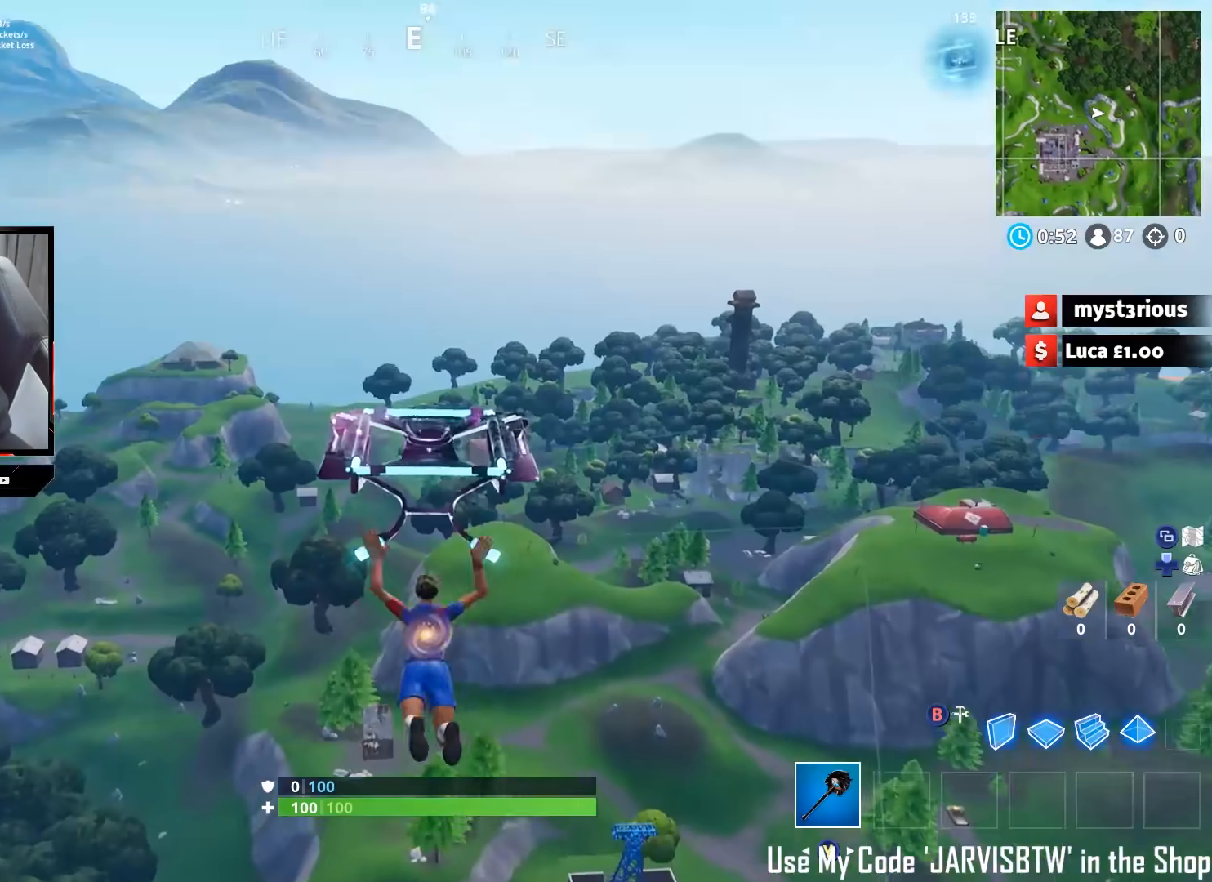
{"buttons": [], "left_stick": "up", "right_stick": "center", "events": [[117, "right_stick", "center"]]}
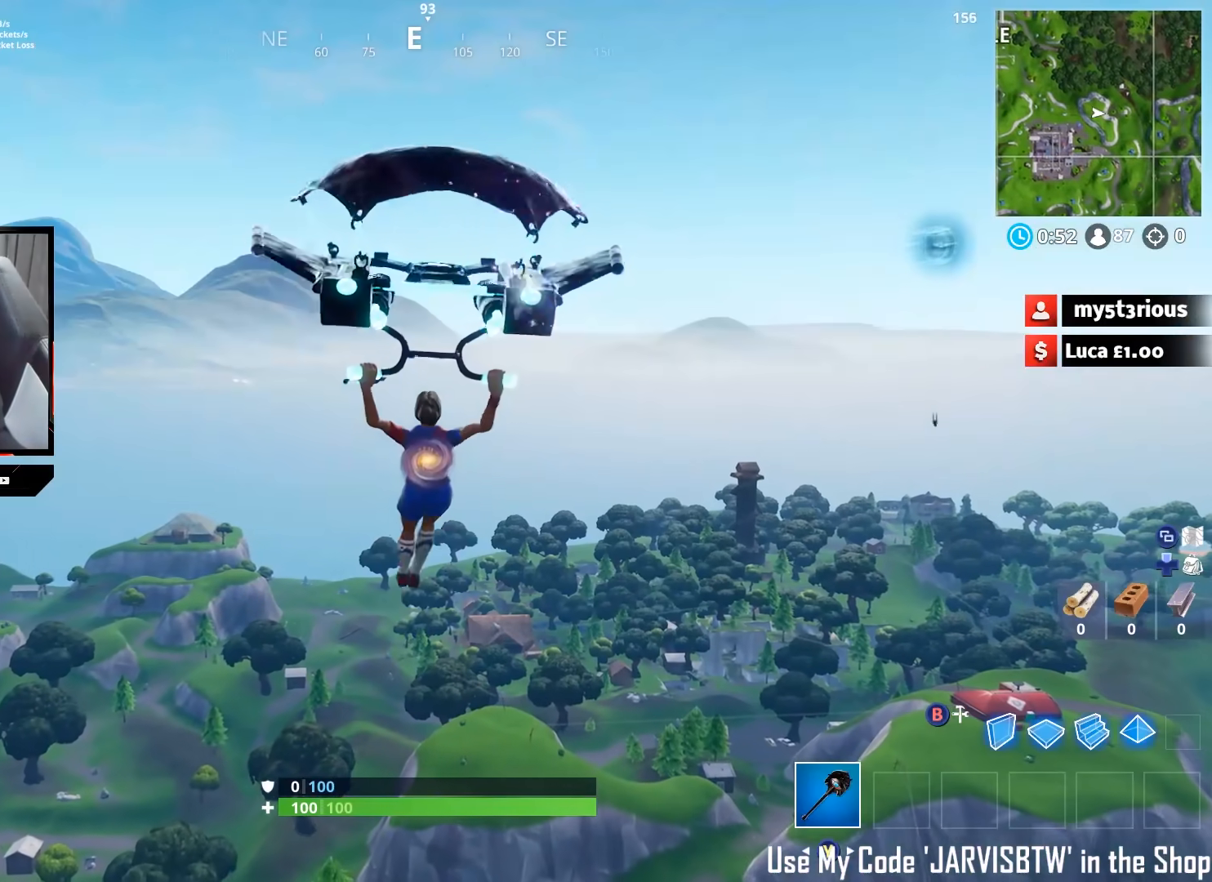
{"buttons": [], "left_stick": "up", "right_stick": "center", "events": []}
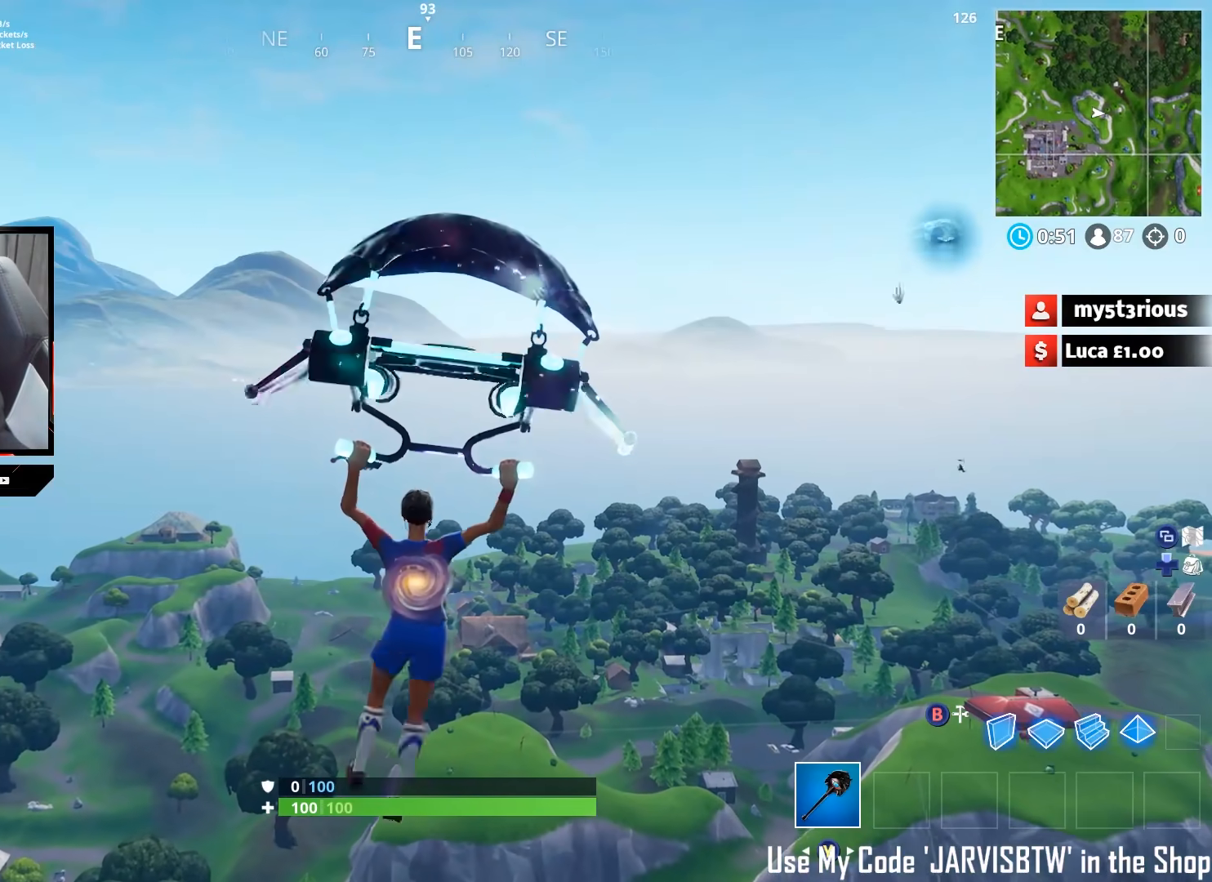
{"buttons": [], "left_stick": "up", "right_stick": "center", "events": []}
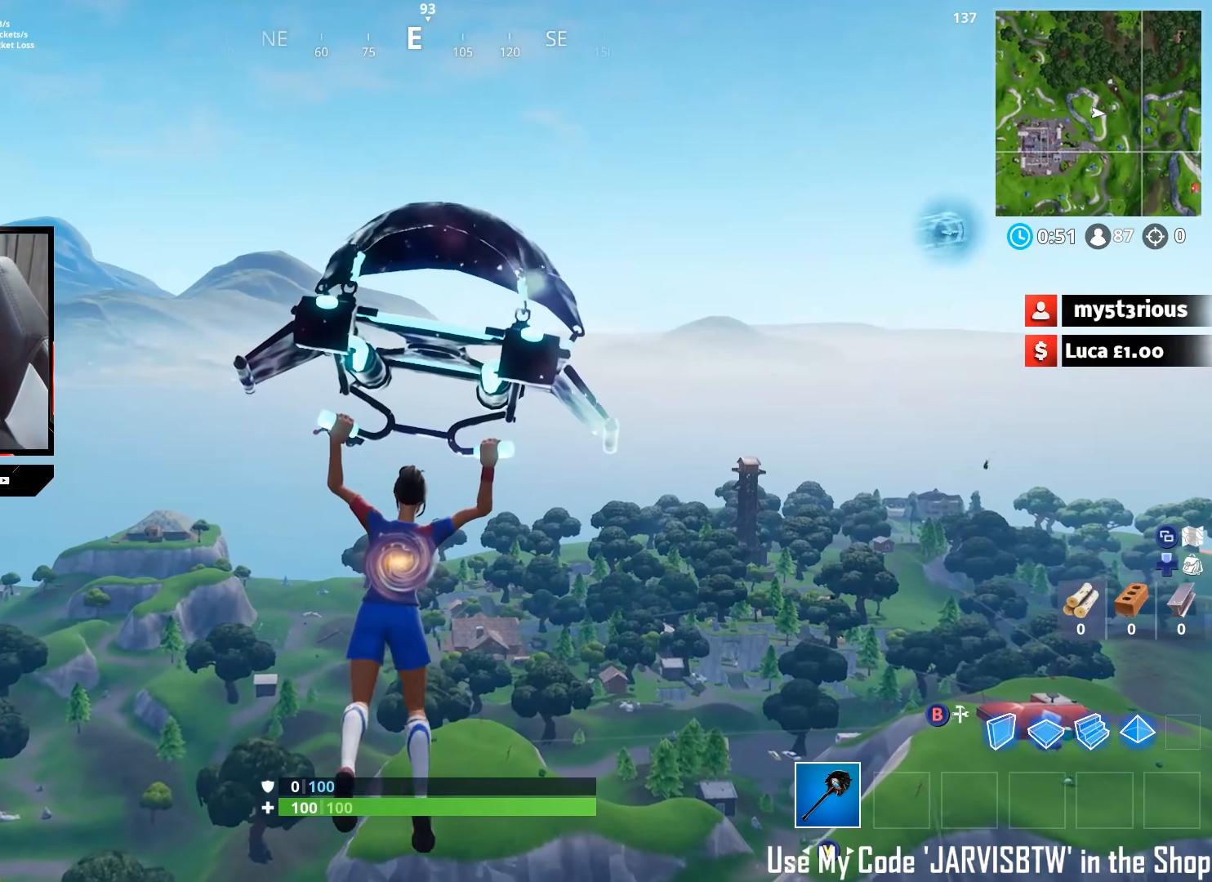
{"buttons": [], "left_stick": "center", "right_stick": "center", "events": [[133, "left_stick", "center"], [167, "A", "down"], [250, "A", "up"]]}
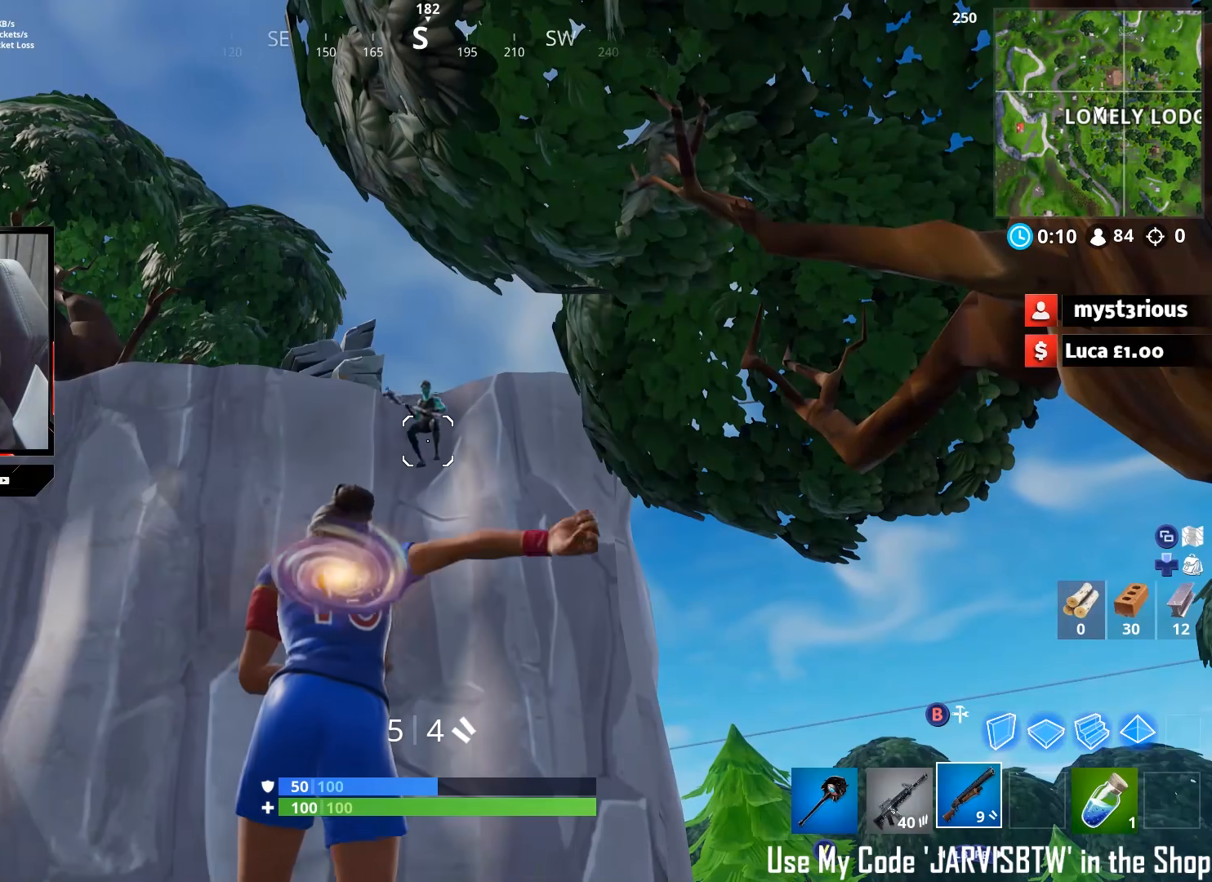
{"buttons": [], "left_stick": "left", "right_stick": "down-left", "events": [[233, "right_stick", "down"], [367, "left_stick", "left"], [433, "right_stick", "down-left"]]}
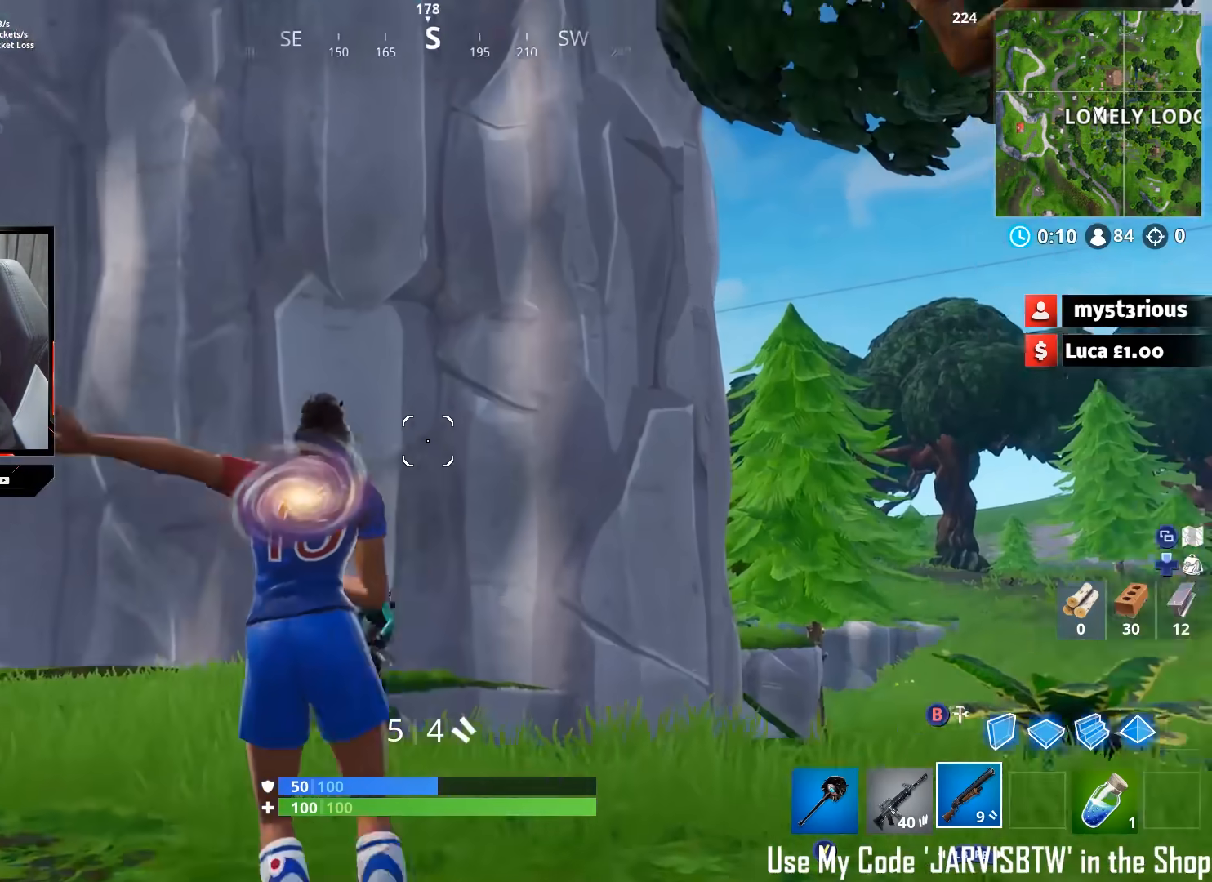
{"buttons": [], "left_stick": "left", "right_stick": "down-left", "events": [[17, "left_stick", "center"], [233, "left_stick", "down-right"], [417, "left_stick", "left"]]}
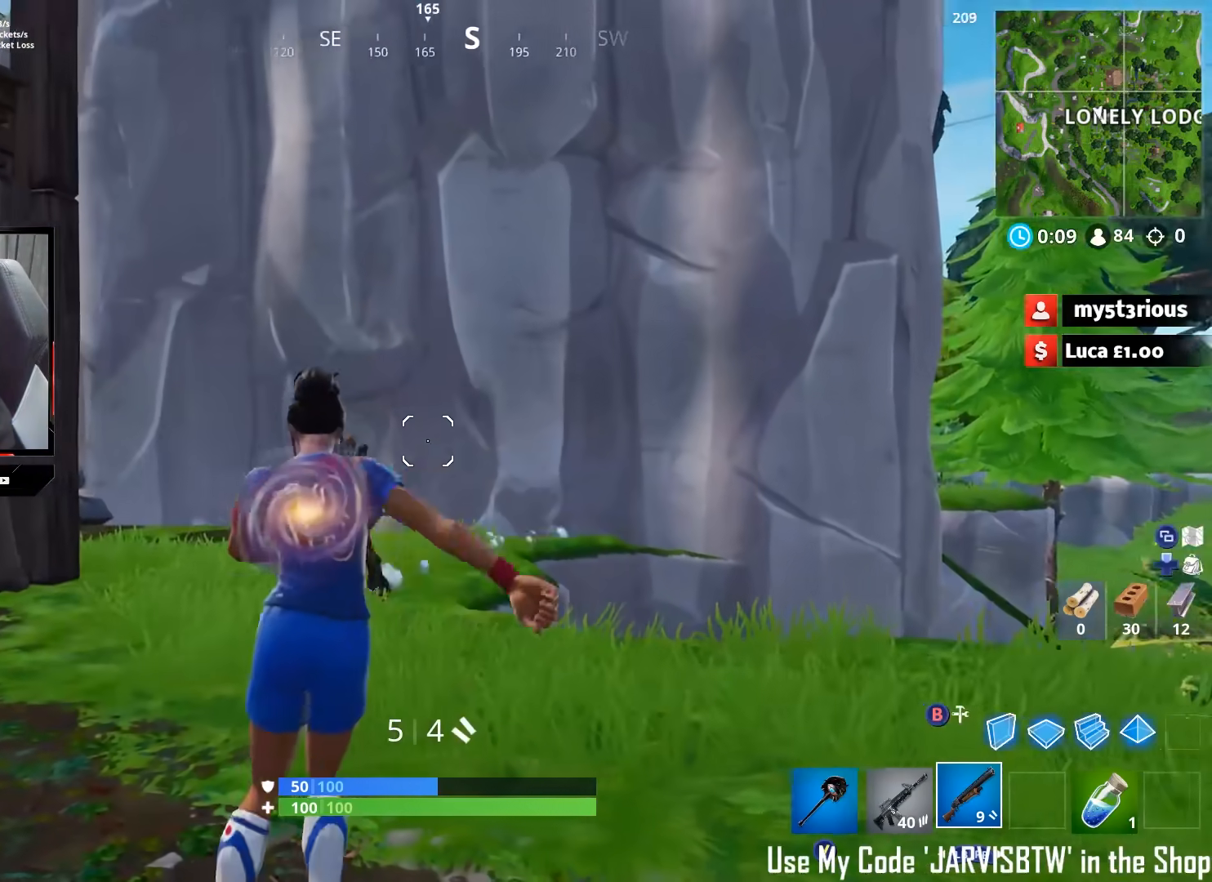
{"buttons": [], "left_stick": "up-right", "right_stick": "center", "events": [[50, "left_stick", "center"], [100, "left_stick", "right"], [283, "left_stick", "left"], [333, "right_stick", "center"], [467, "left_stick", "up-right"]]}
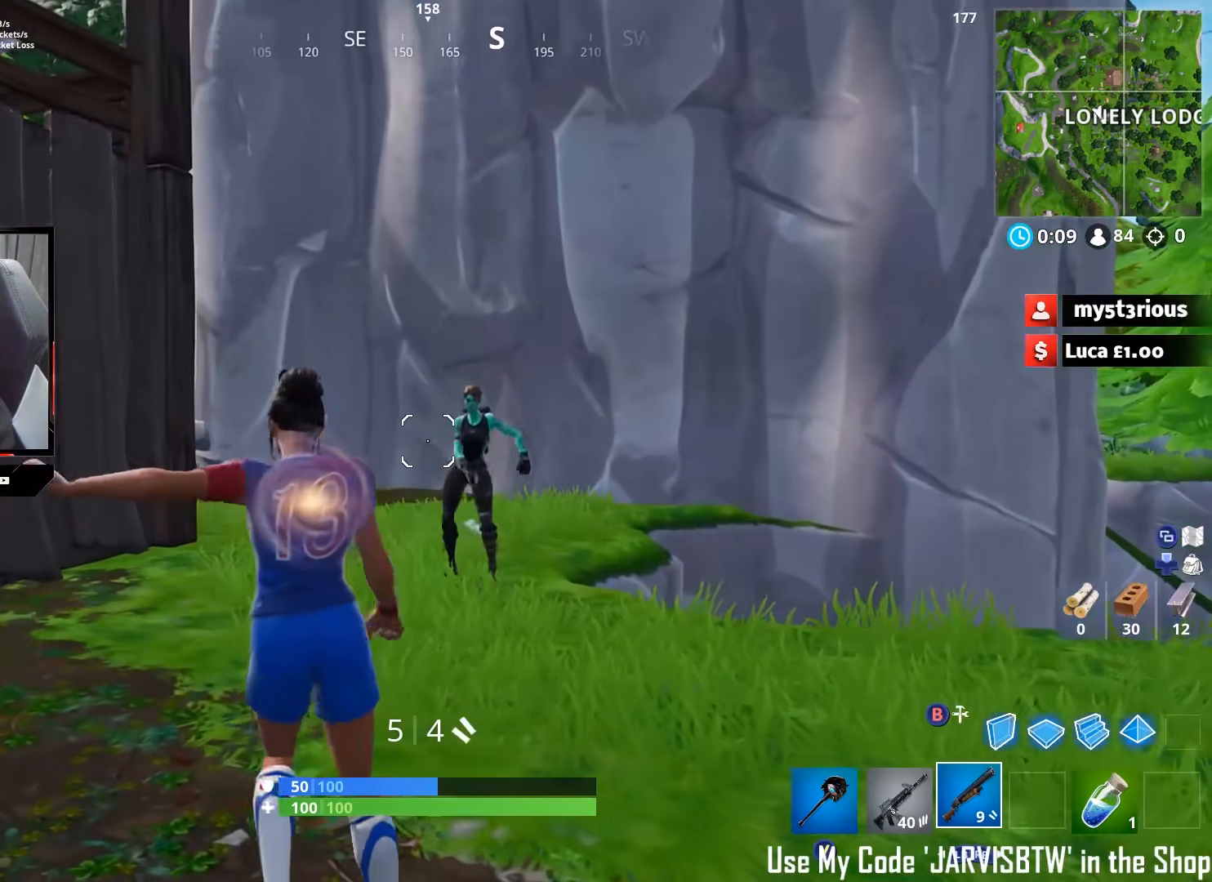
{"buttons": [], "left_stick": "right", "right_stick": "center", "events": [[17, "left_stick", "right"], [17, "right_stick", "right"], [167, "right_stick", "center"], [183, "left_stick", "down-left"], [300, "left_stick", "up-left"], [417, "left_stick", "right"]]}
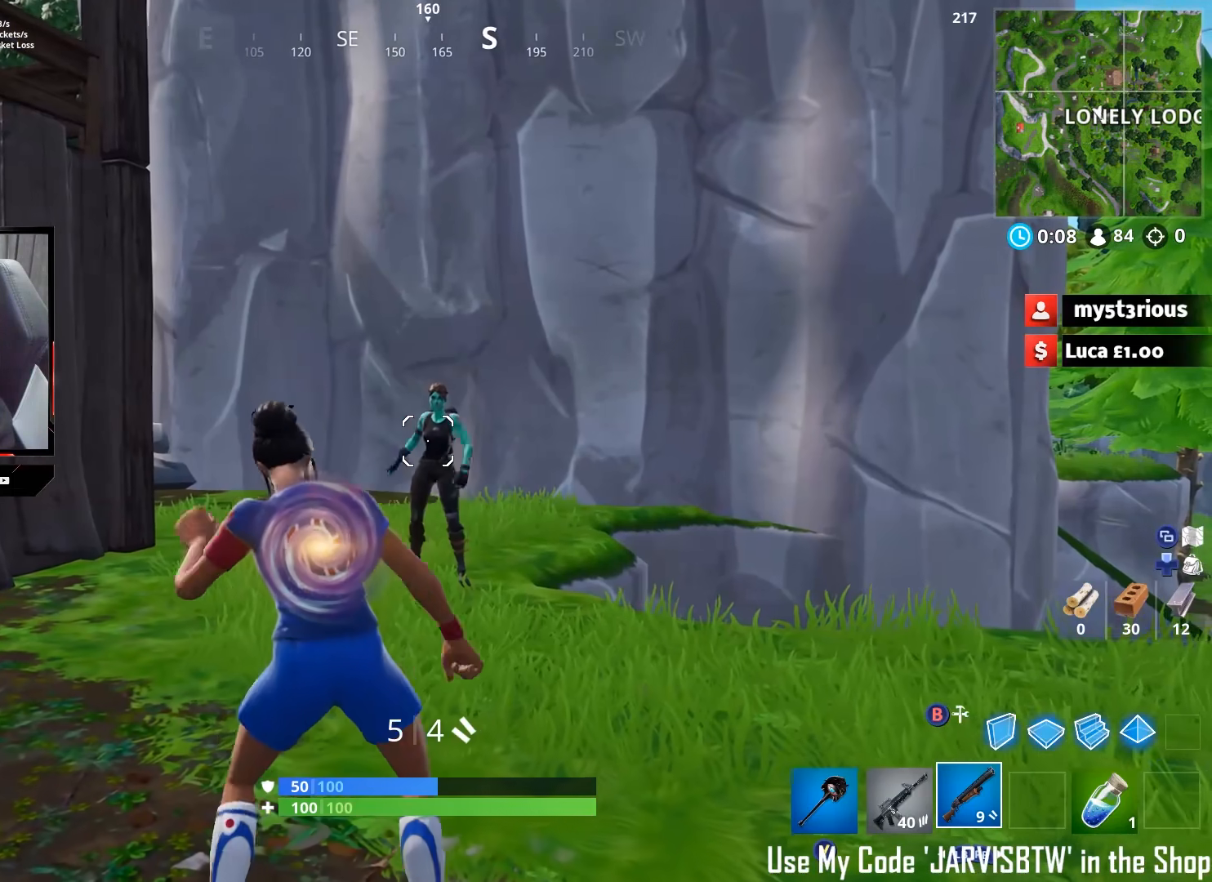
{"buttons": [], "left_stick": "left", "right_stick": "center", "events": [[50, "left_stick", "down"], [133, "left_stick", "left"], [217, "left_stick", "up"], [333, "left_stick", "right"], [417, "left_stick", "down"], [500, "left_stick", "left"]]}
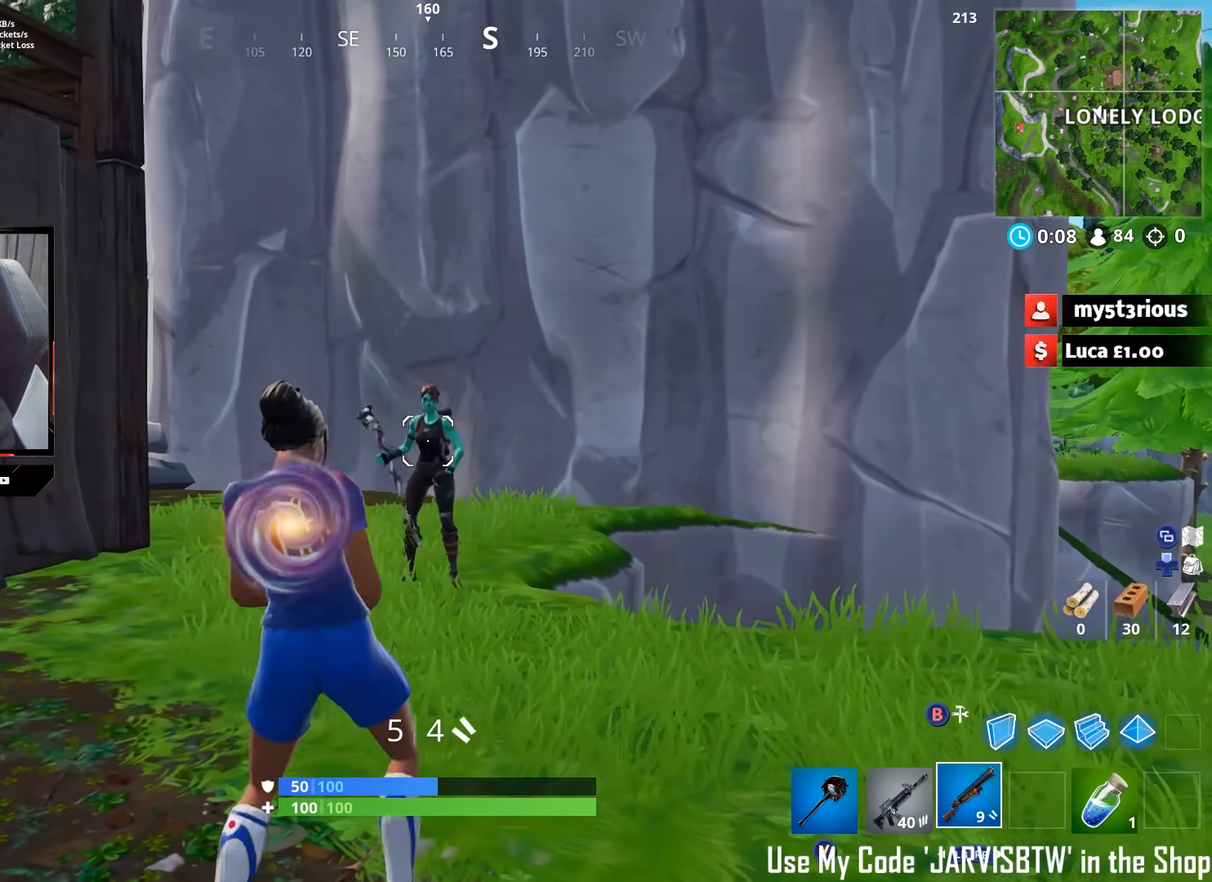
{"buttons": [], "left_stick": "up", "right_stick": "up", "events": [[83, "left_stick", "up"], [200, "left_stick", "right"], [283, "left_stick", "down"], [367, "left_stick", "left"], [467, "left_stick", "up"], [467, "right_stick", "up"]]}
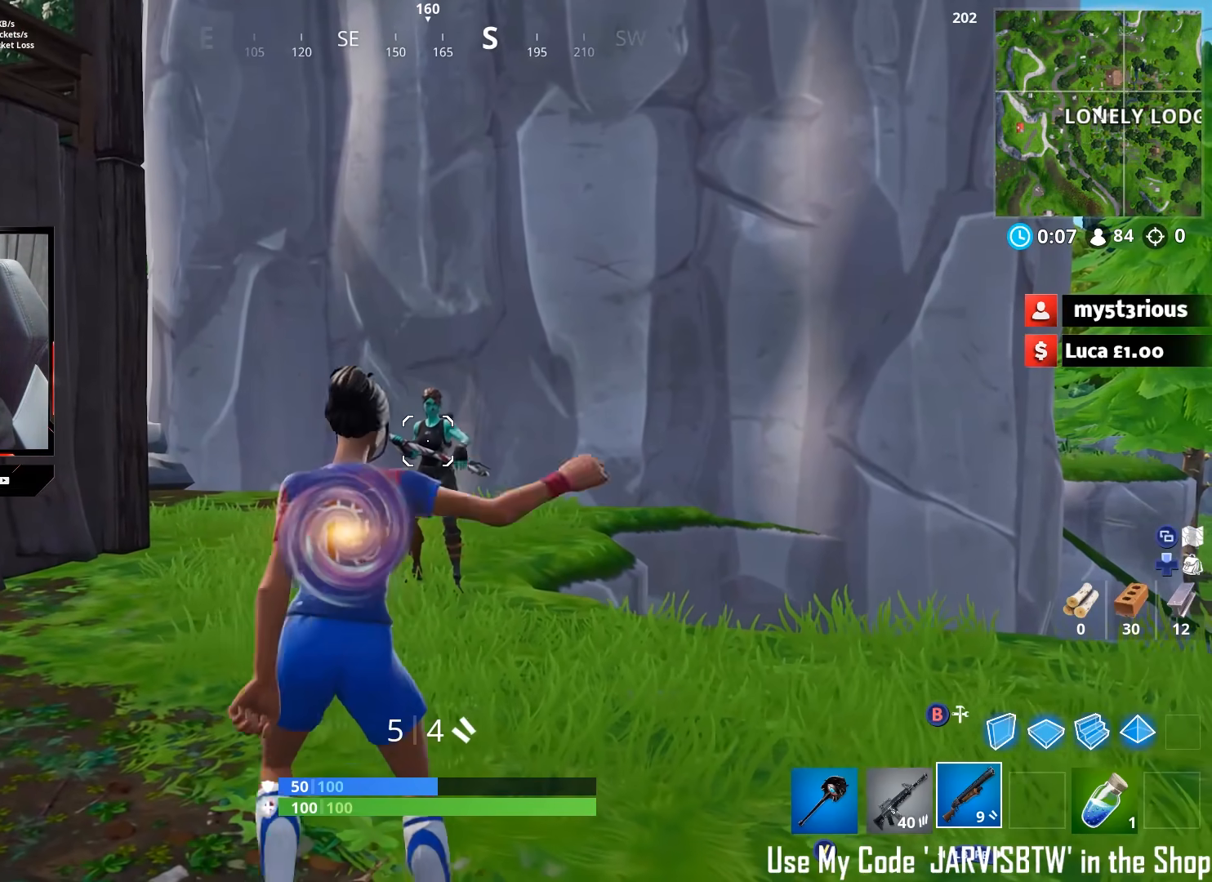
{"buttons": [], "left_stick": "right", "right_stick": "up", "events": [[83, "left_stick", "right"], [183, "left_stick", "down"], [250, "left_stick", "left"], [350, "left_stick", "up"], [467, "left_stick", "right"]]}
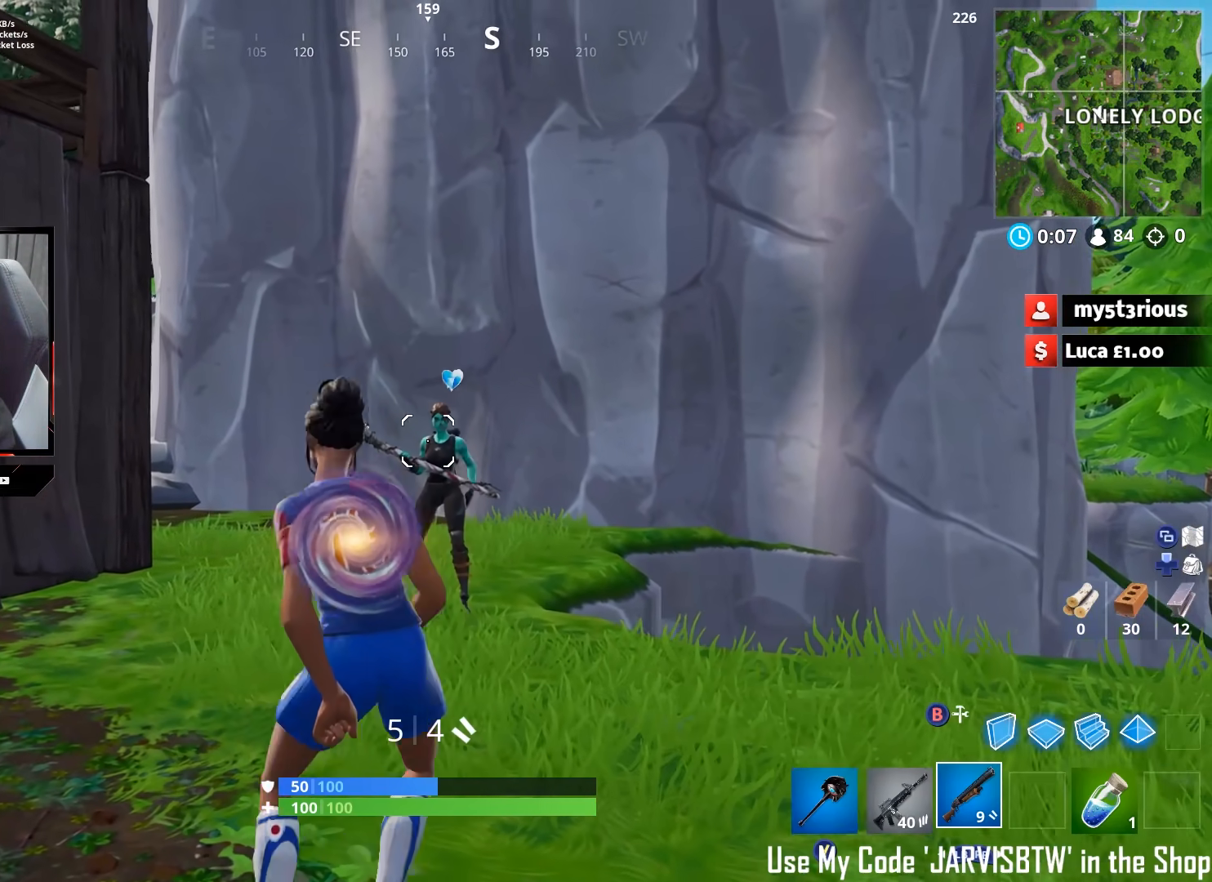
{"buttons": [], "left_stick": "down-left", "right_stick": "up", "events": [[83, "left_stick", "down"], [167, "left_stick", "left"], [250, "left_stick", "up"], [350, "left_stick", "right"], [467, "left_stick", "down-left"]]}
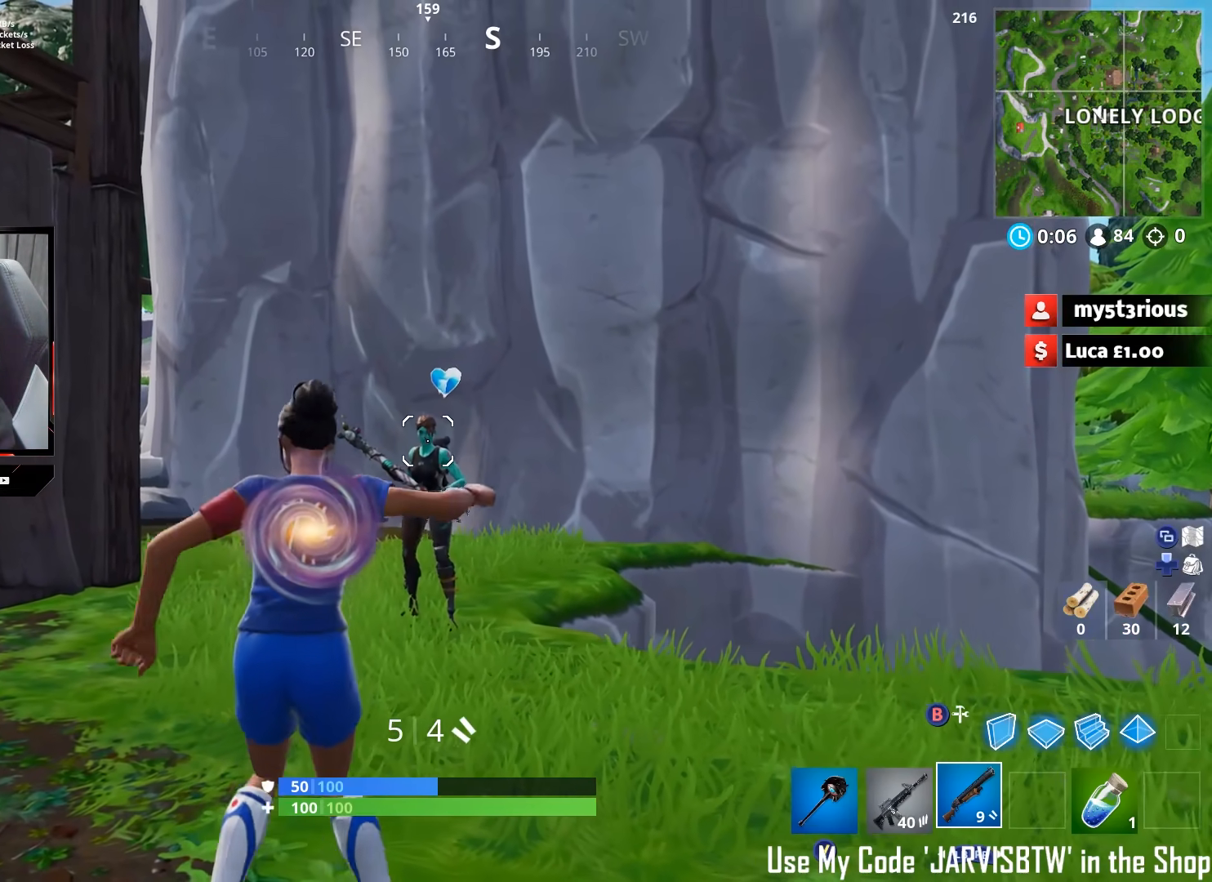
{"buttons": [], "left_stick": "up-left", "right_stick": "up", "events": [[33, "left_stick", "left"], [150, "left_stick", "up-right"], [283, "left_stick", "down-right"], [367, "left_stick", "down-left"], [500, "left_stick", "up-left"]]}
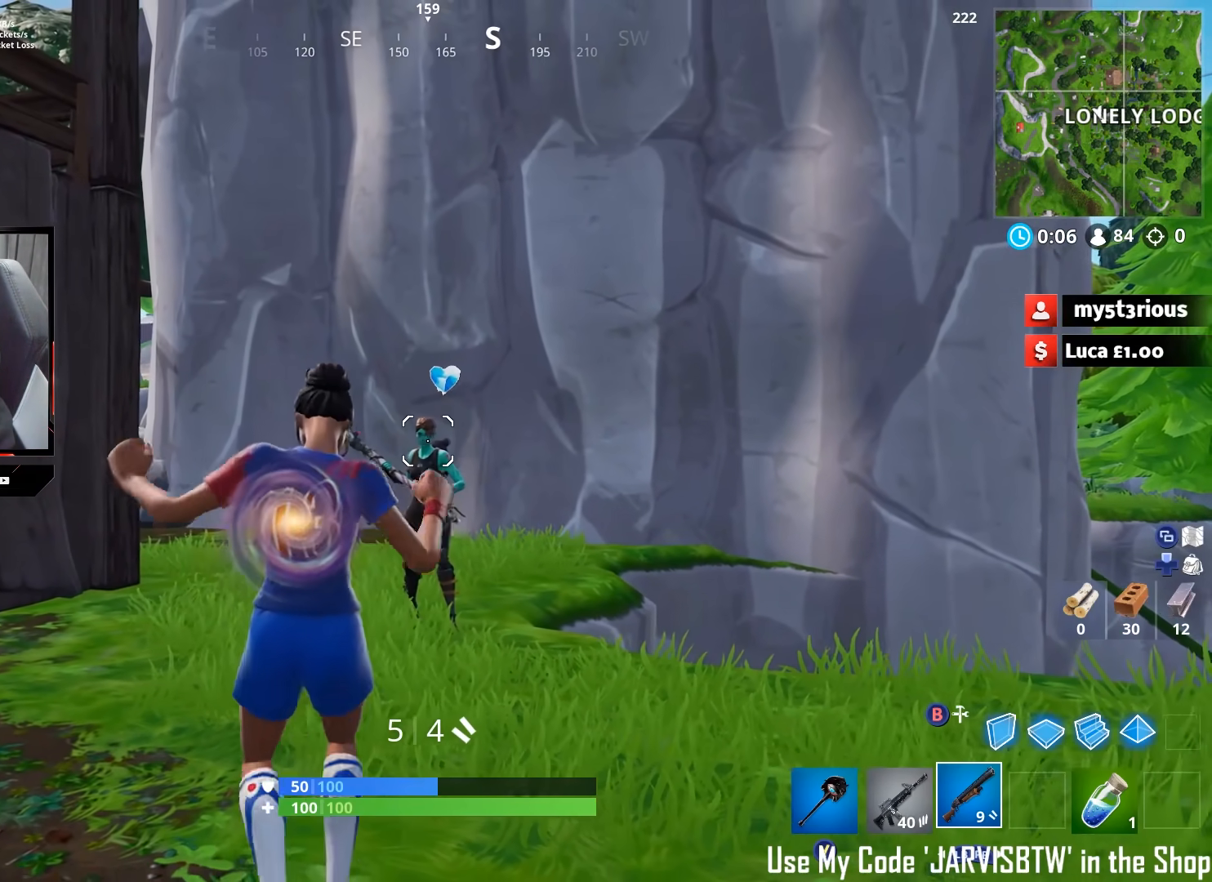
{"buttons": [], "left_stick": "up-right", "right_stick": "up", "events": [[67, "left_stick", "up-right"], [183, "left_stick", "down-right"], [283, "left_stick", "down-left"], [383, "left_stick", "up-left"], [450, "left_stick", "up-right"]]}
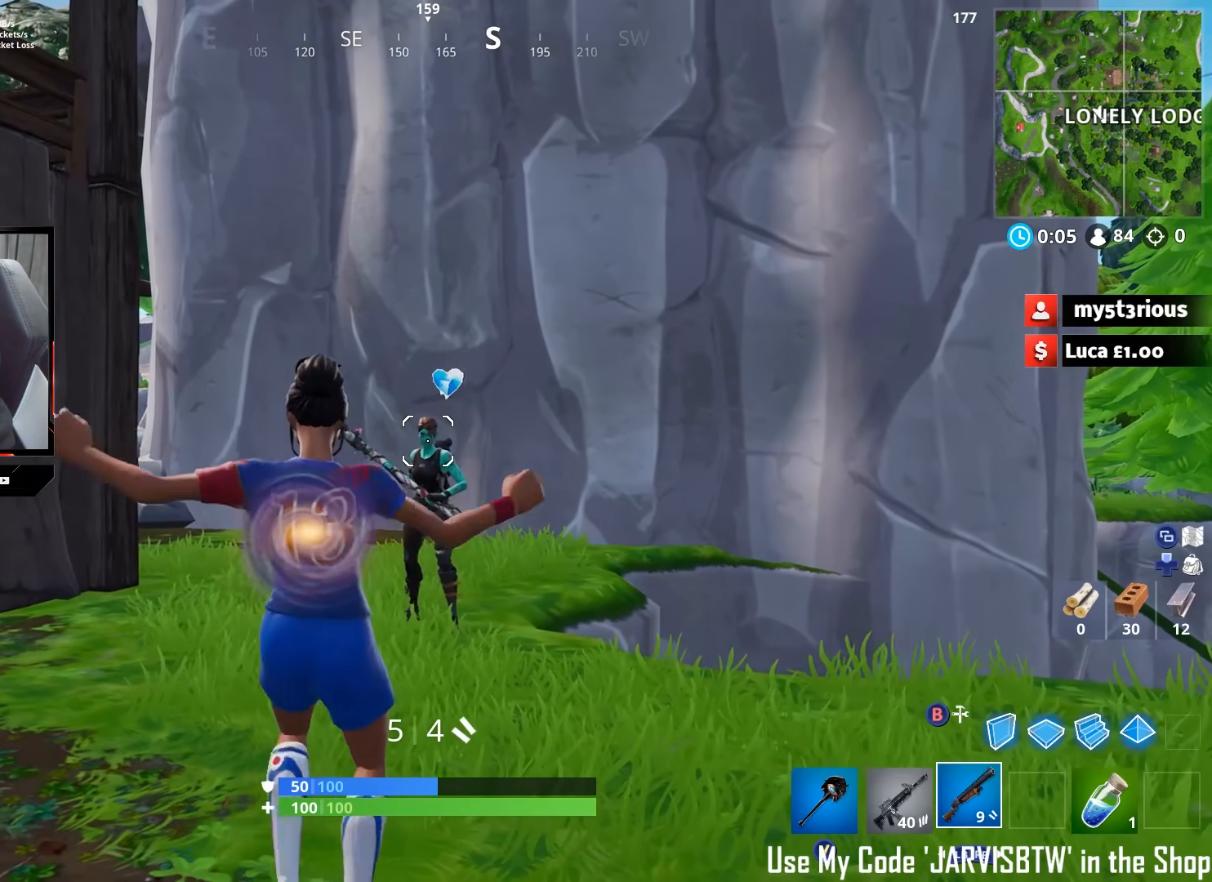
{"buttons": [], "left_stick": "up-right", "right_stick": "up", "events": [[83, "left_stick", "down-right"], [167, "left_stick", "down-left"], [317, "left_stick", "up-left"], [417, "left_stick", "up-right"]]}